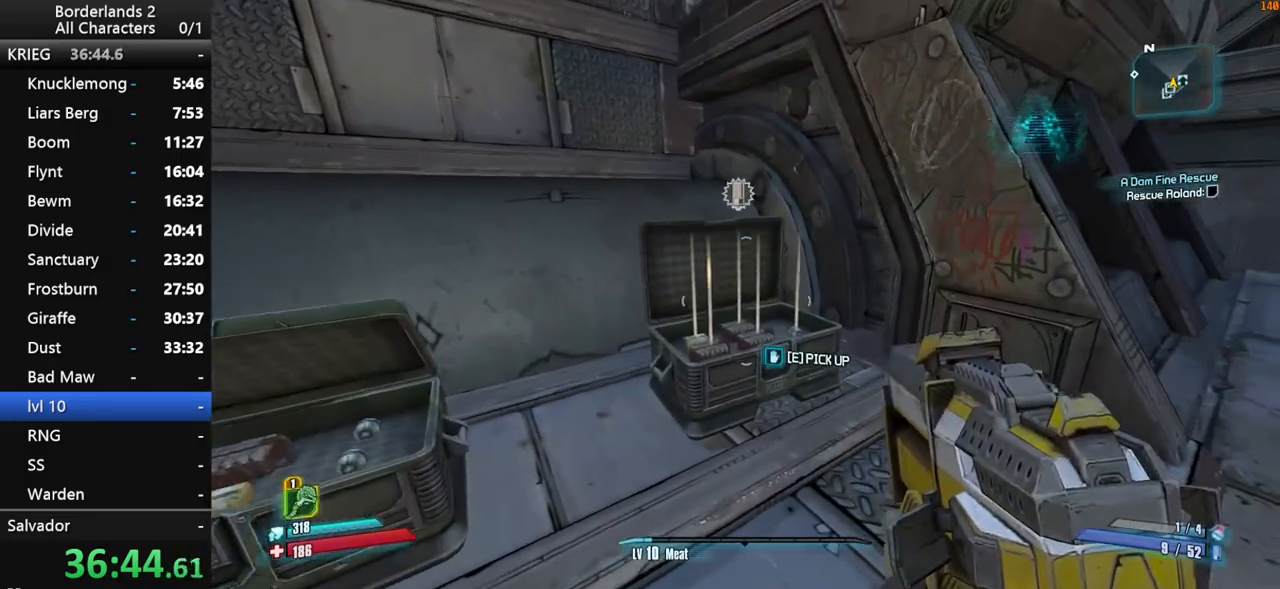
Gameplay with keyboard and mouse; each line is a JSON object with the keys and mouse buttons held at the frame after it. "events" lists presses ("down") and releases ("up") of "1", "2", "3", "4", "a", "b", "c", "ctrl", "d", "down", "e", "end", "escape", "f", "g", "left", "q", "r", "return", "right", "s", "shift", "space", "t", "up", "v", "w", "x", "y", "z", "mouse_left", "mouse_middle", "mouse_right", "mouse_wheel_up" and "mouse_wheel_down" between this image and that frame as [ms after this image, input, new state], when the widget could be followed in between. "mouse_left", "mouse_middle", "mouse_right", "mouse_wheel_up", "mouse_wheel_down" = the "left", "middle", "right", "wheel_up", "wheel_down" buttons of the "mouse" list. No other keys are recorded. "mouse_move" is the direction in which the mouse moves at that frame (one of eight, or "still"), when it could be read. Not read: other_keys tab.
{"keys": ["a", "s"], "mouse": [], "mouse_move": "left", "events": [[66, "a", "down"], [66, "s", "down"], [400, "e", "up"]]}
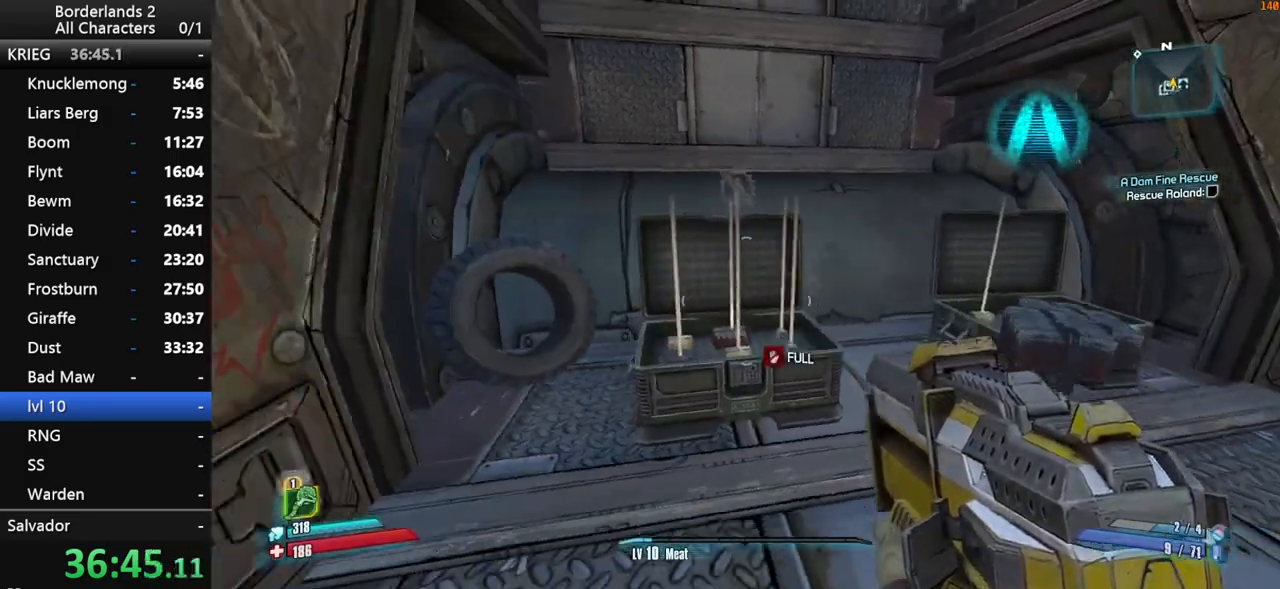
{"keys": ["a", "e"], "mouse": [], "mouse_move": "left", "events": [[33, "e", "down"], [366, "s", "up"]]}
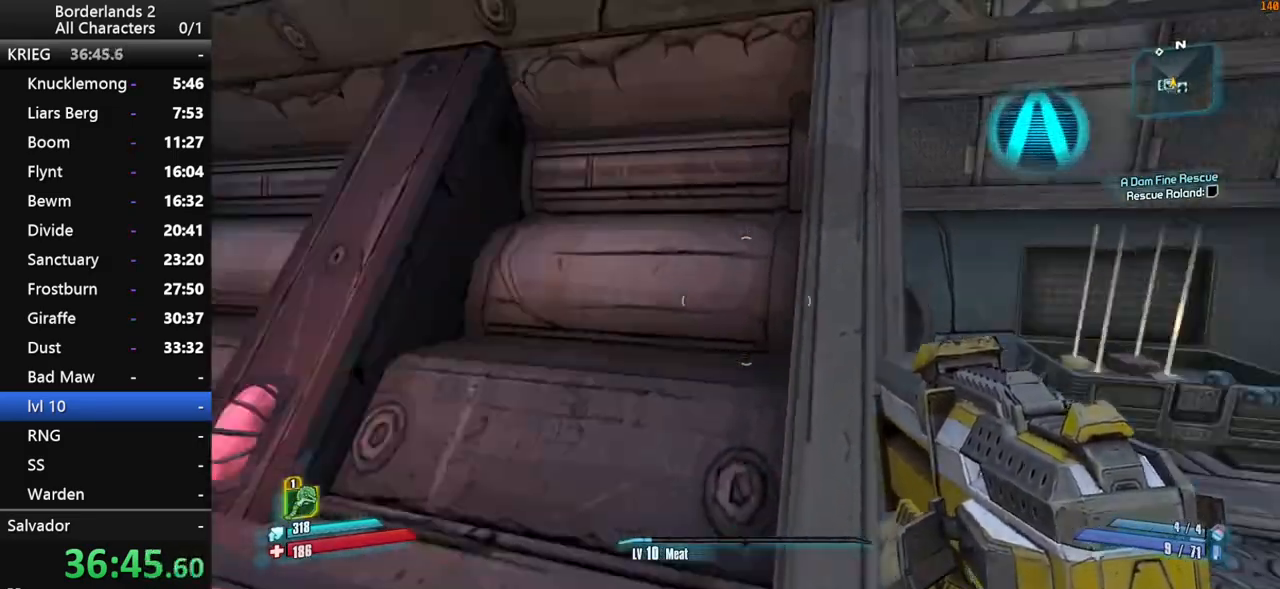
{"keys": ["a", "w"], "mouse": [], "mouse_move": "still", "events": [[16, "shift", "down"], [50, "w", "down"], [200, "e", "up"], [283, "a", "up"], [333, "shift", "up"], [383, "a", "down"]]}
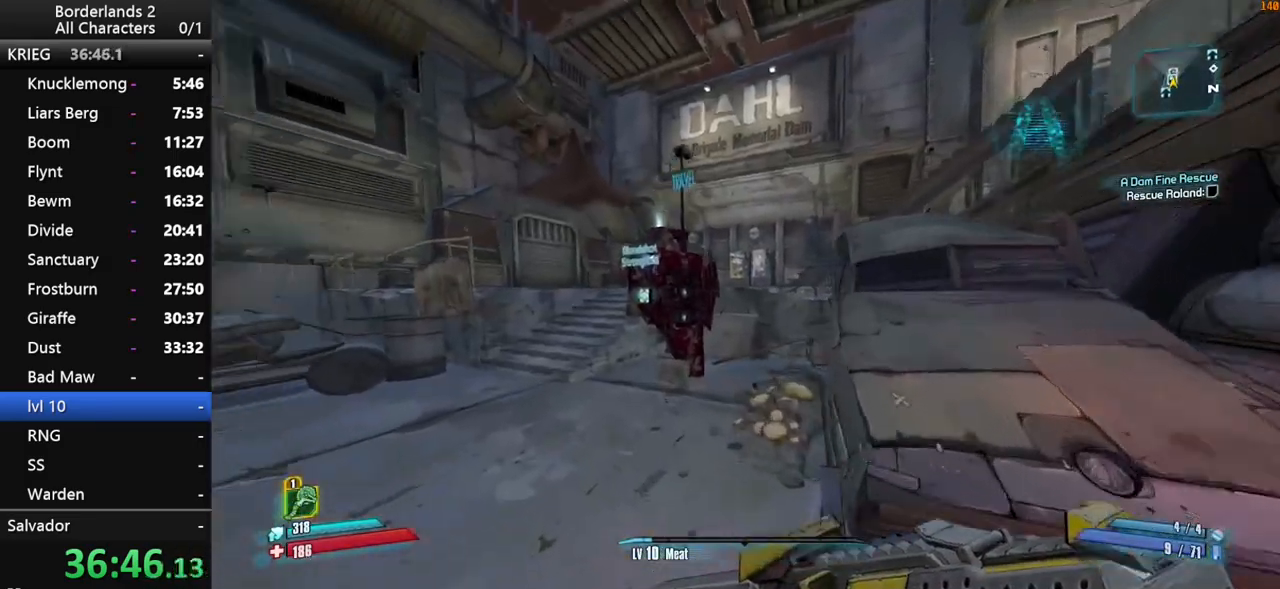
{"keys": ["e", "w"], "mouse": [], "mouse_move": "still", "events": [[66, "a", "up"], [500, "e", "down"]]}
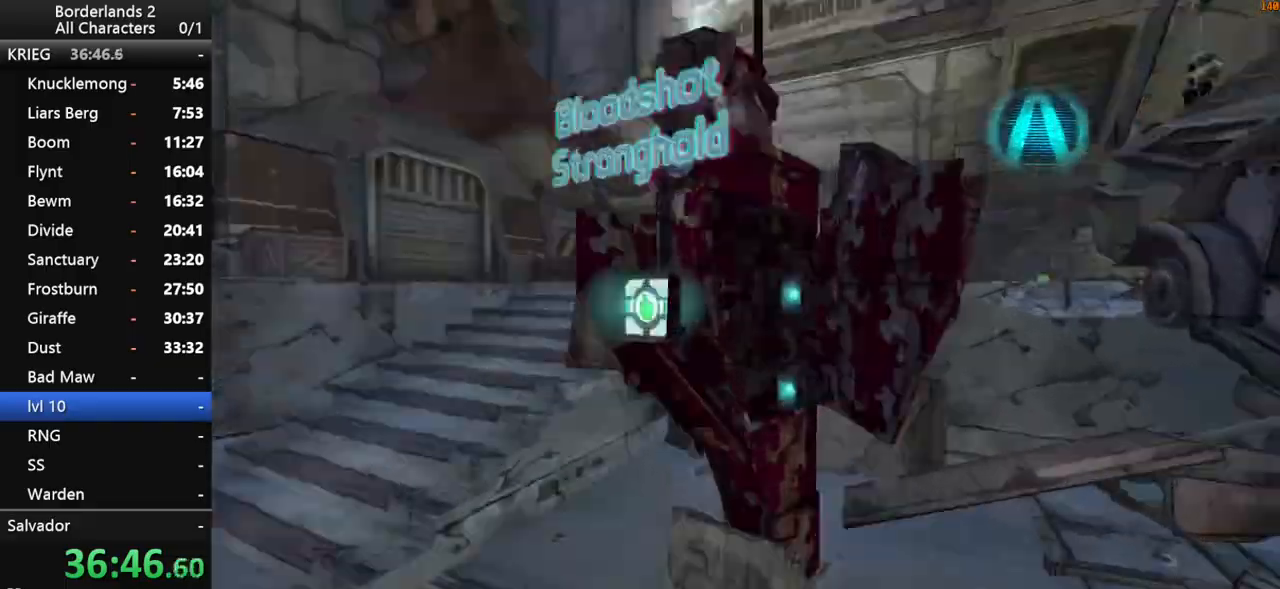
{"keys": [], "mouse": [], "mouse_move": "still", "events": [[33, "w", "up"], [83, "e", "up"], [316, "space", "down"], [366, "space", "up"]]}
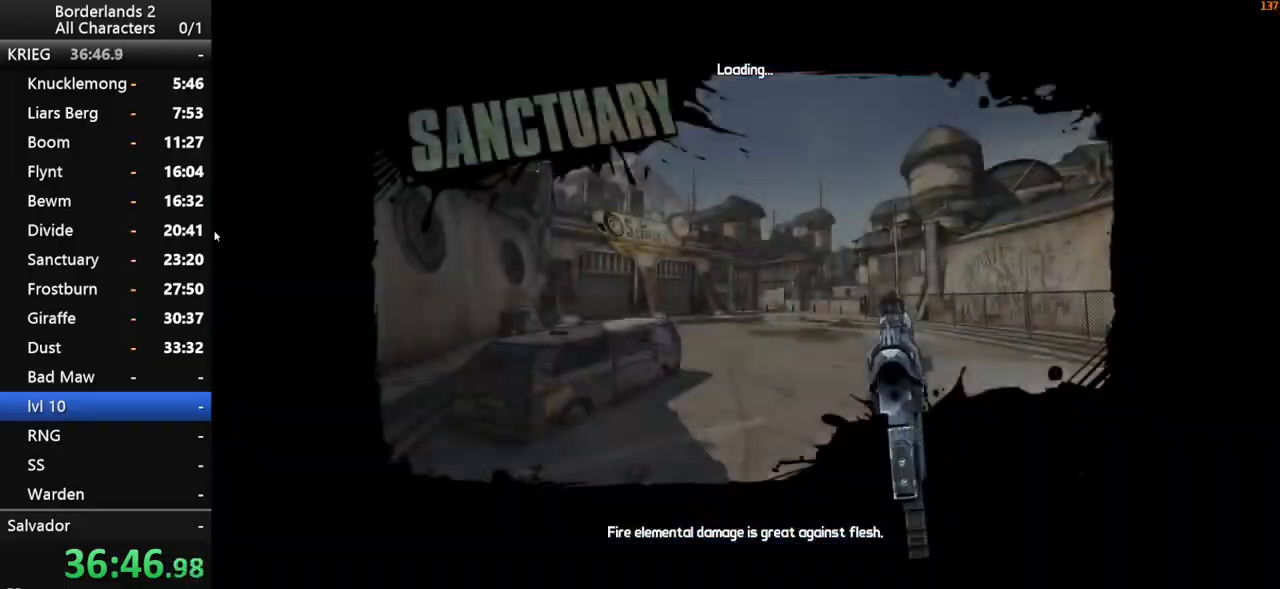
{"keys": [], "mouse": [], "mouse_move": "still", "events": []}
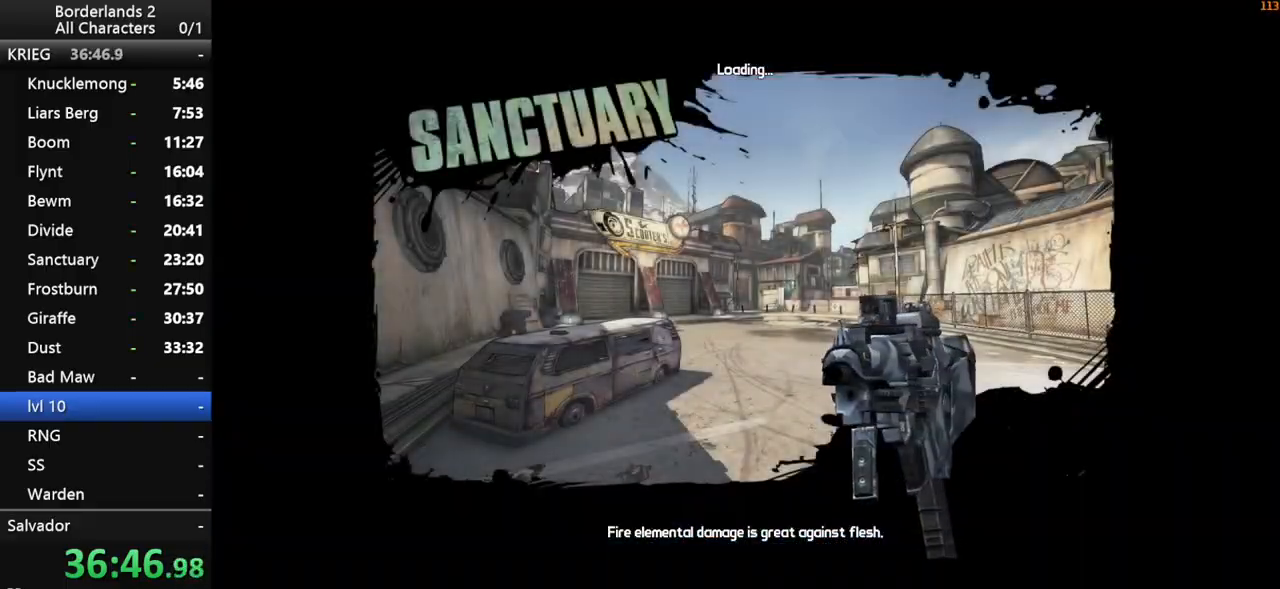
{"keys": [], "mouse": [], "mouse_move": "still", "events": []}
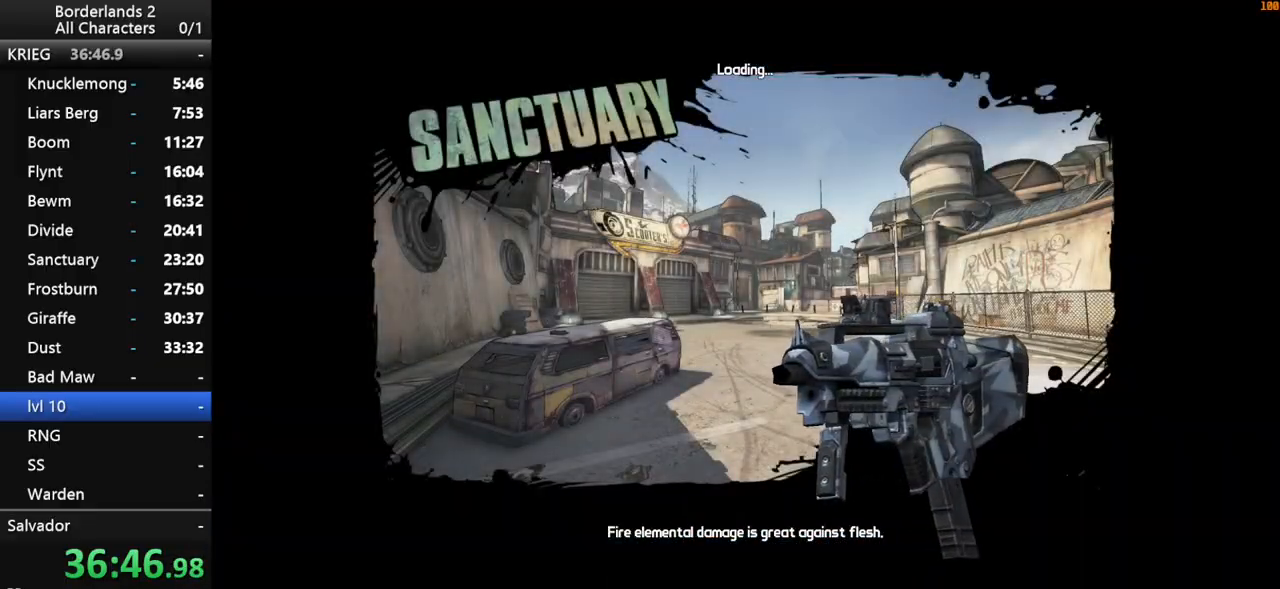
{"keys": [], "mouse": [], "mouse_move": "still", "events": []}
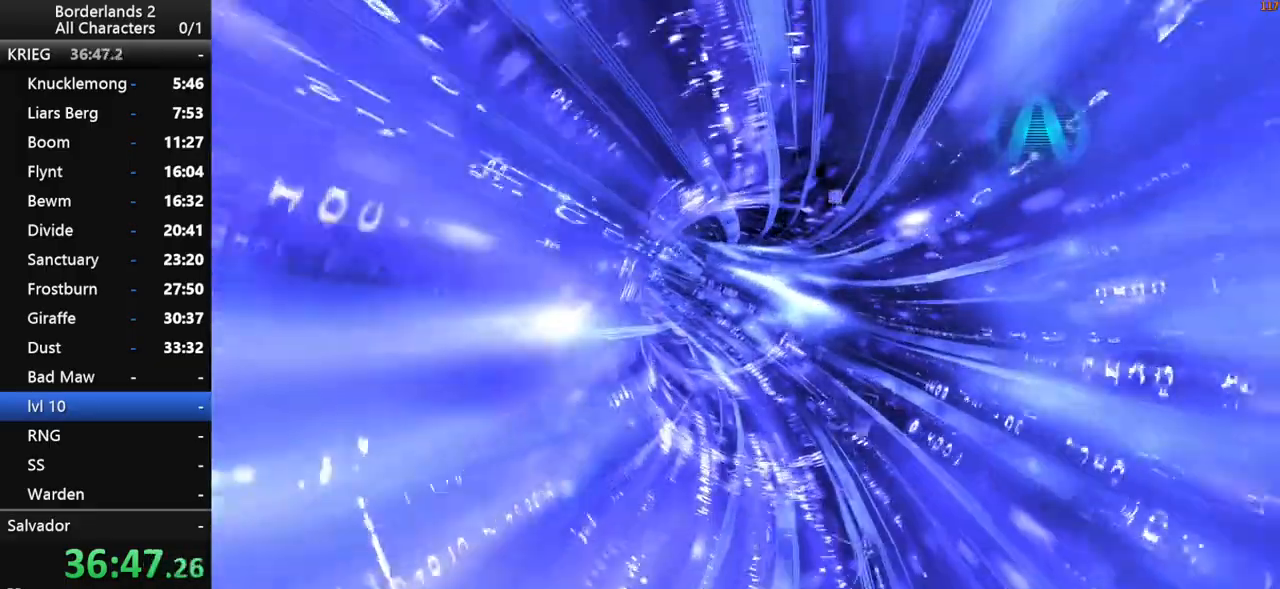
{"keys": [], "mouse": [], "mouse_move": "still", "events": []}
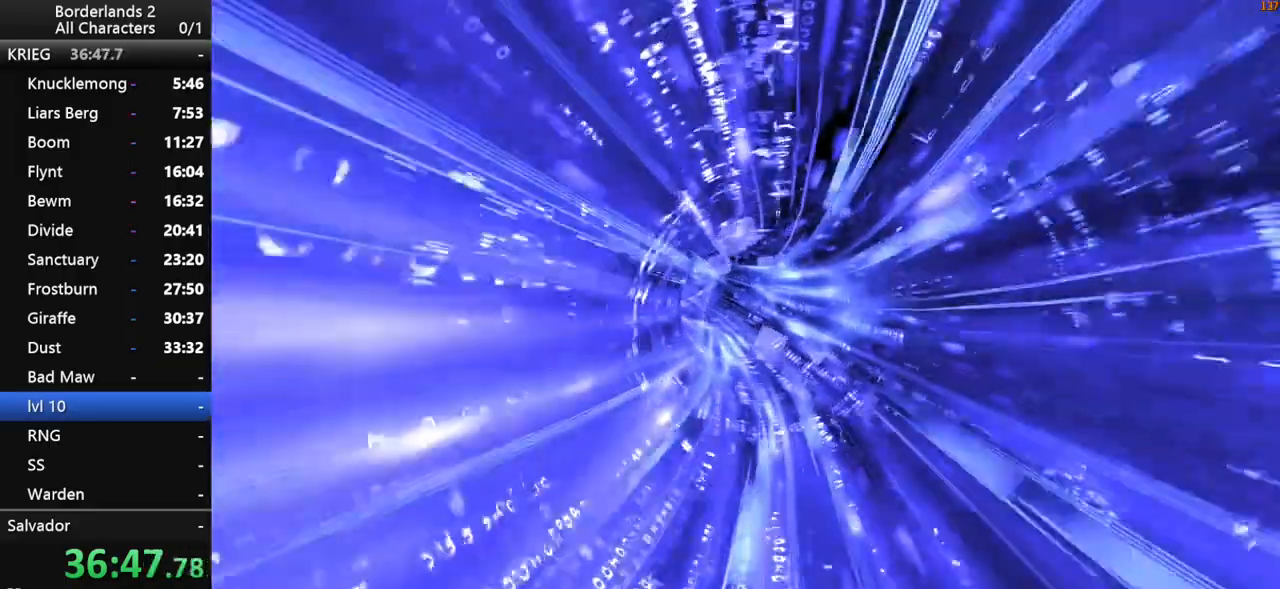
{"keys": [], "mouse": [], "mouse_move": "still", "events": []}
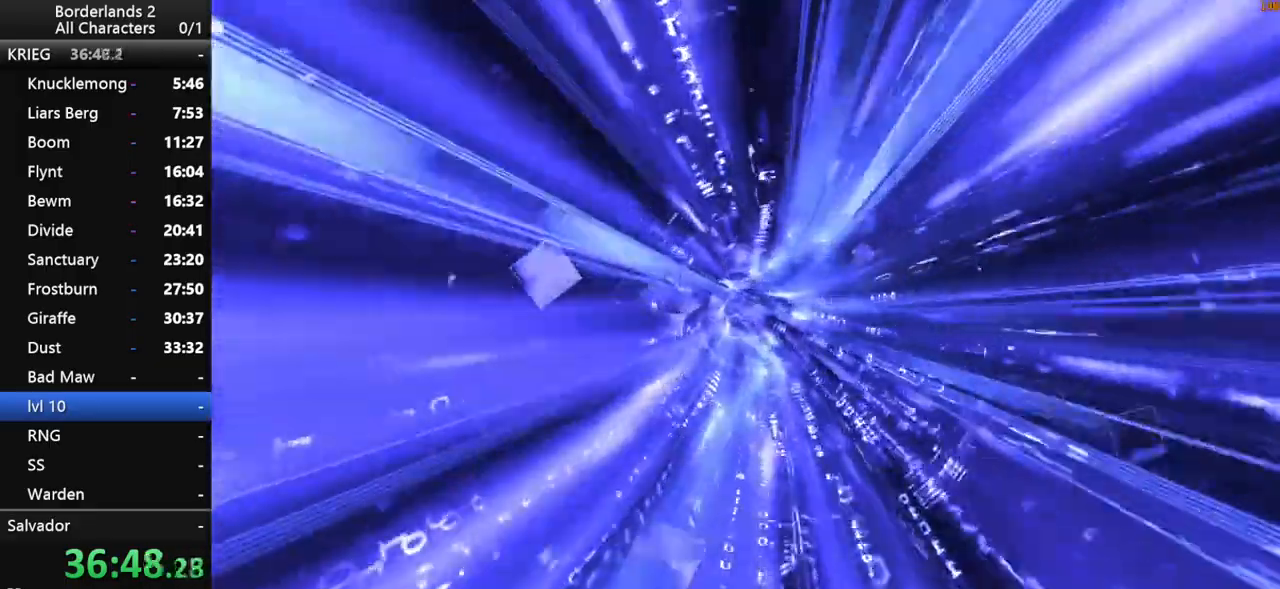
{"keys": [], "mouse": [], "mouse_move": "still", "events": []}
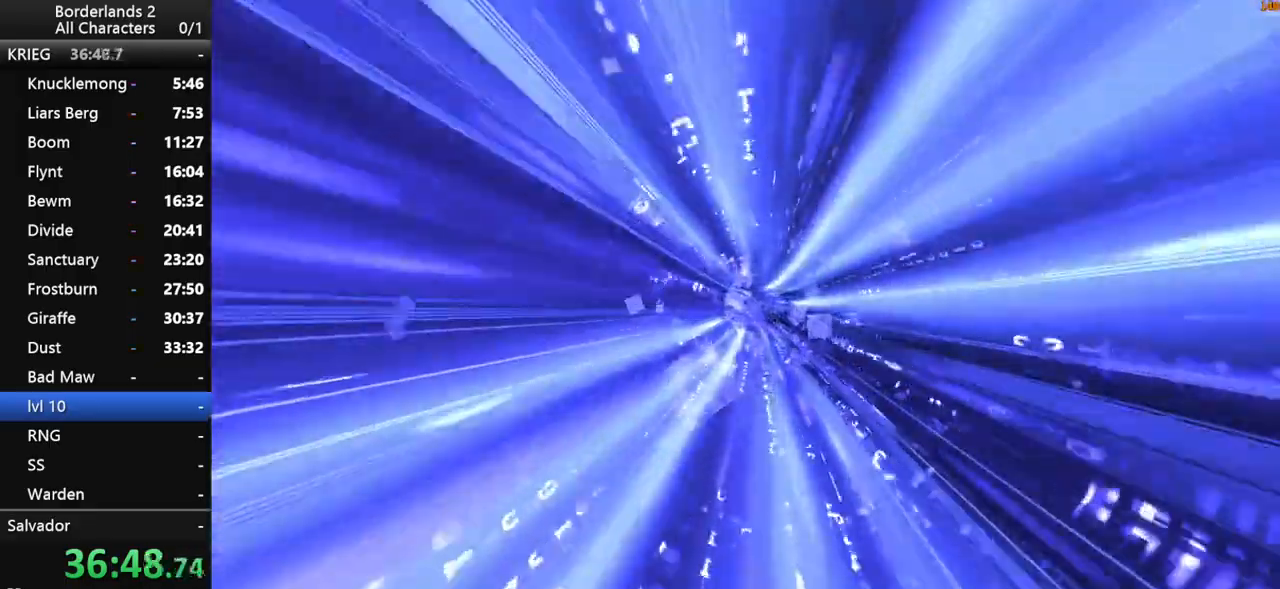
{"keys": [], "mouse": [], "mouse_move": "up", "events": []}
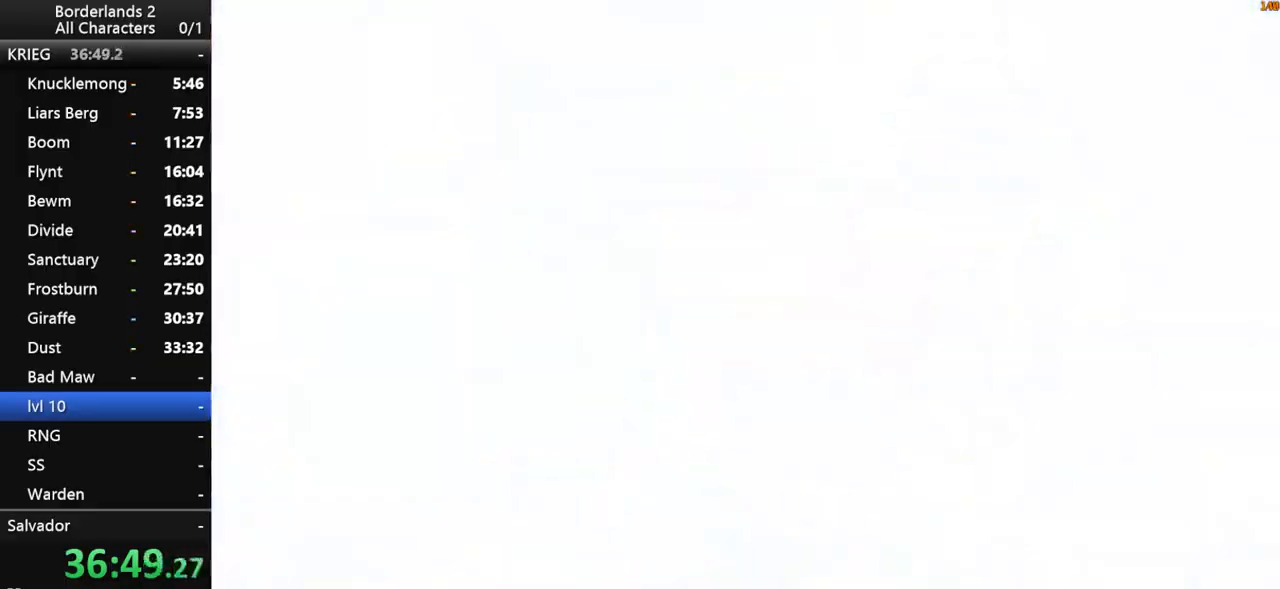
{"keys": ["shift", "w"], "mouse": [], "mouse_move": "still", "events": [[266, "a", "down"], [266, "shift", "down"], [266, "w", "down"], [400, "a", "up"]]}
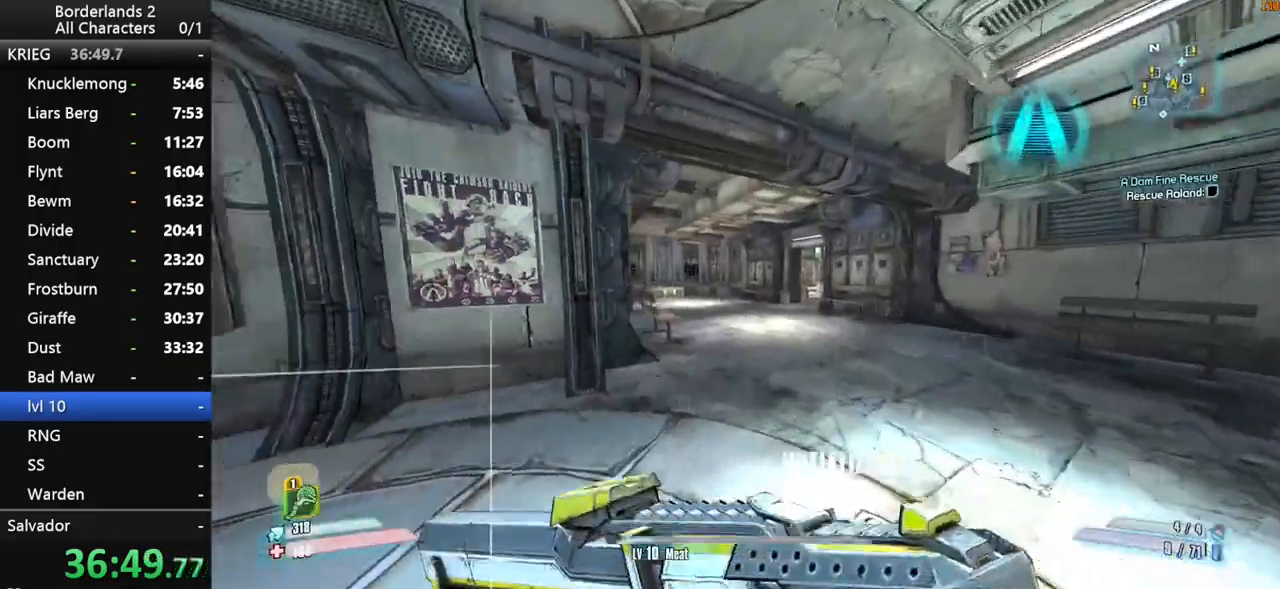
{"keys": ["shift", "w"], "mouse": [], "mouse_move": "still", "events": [[183, "shift", "up"], [266, "shift", "down"], [316, "d", "down"], [416, "d", "up"], [416, "shift", "up"], [466, "shift", "down"]]}
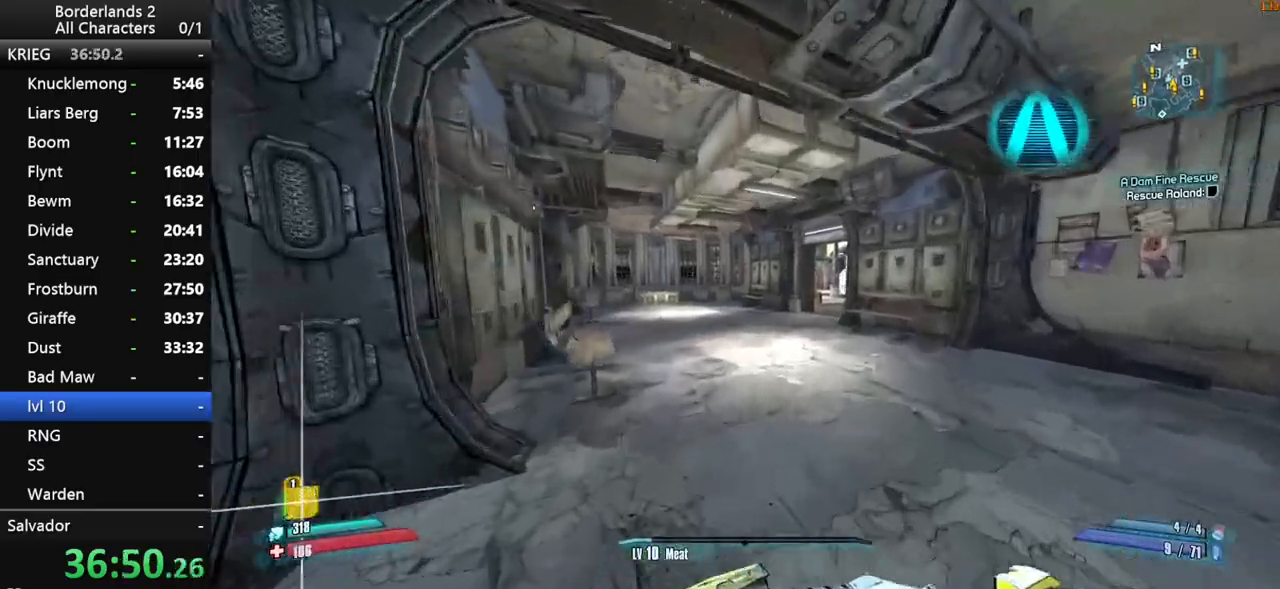
{"keys": ["w"], "mouse": [], "mouse_move": "still", "events": [[150, "shift", "up"], [200, "shift", "down"], [333, "shift", "up"]]}
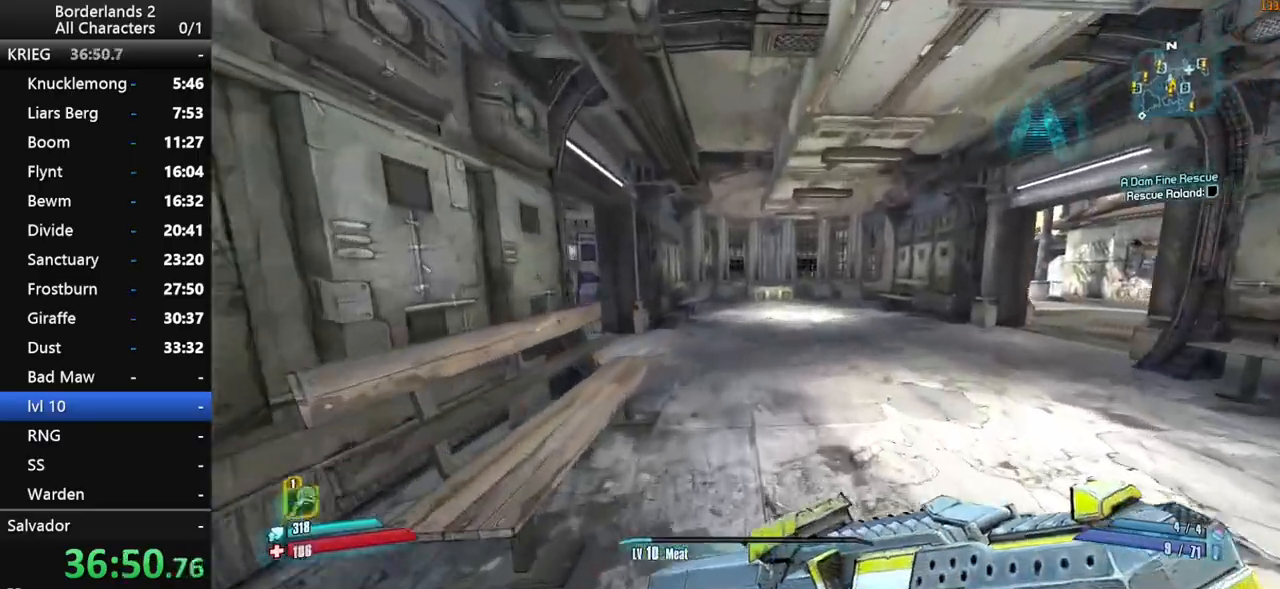
{"keys": [], "mouse": [], "mouse_move": "still", "events": [[300, "w", "up"]]}
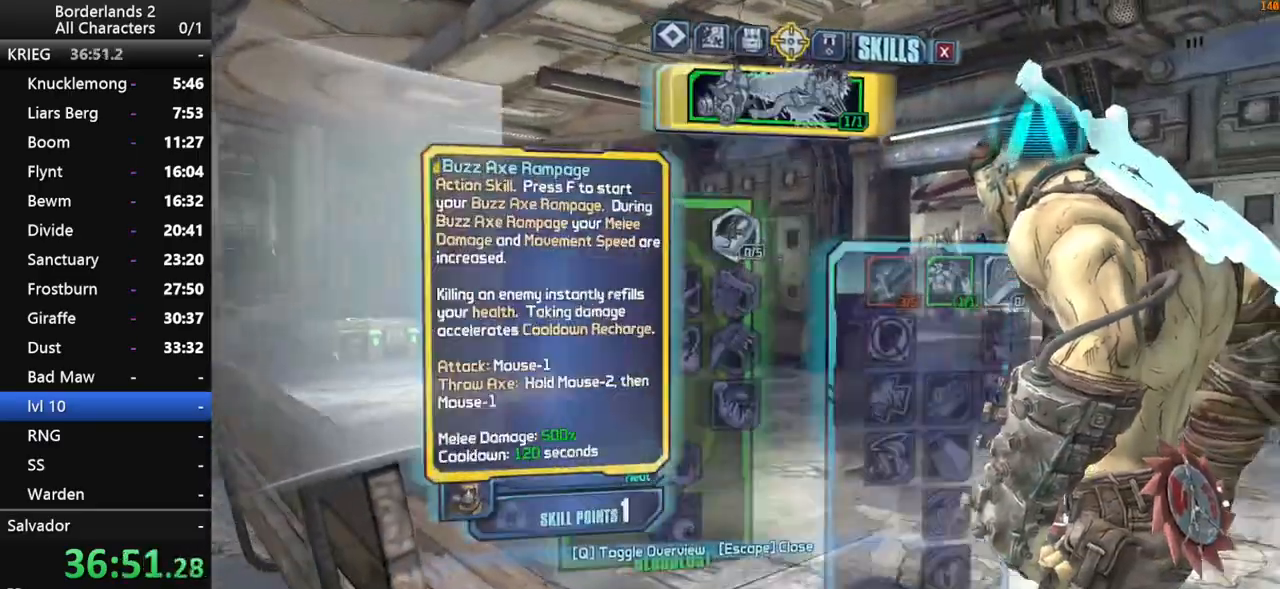
{"keys": ["escape"], "mouse": [], "mouse_move": "still", "events": [[83, "down", "down"], [133, "left", "down"], [183, "down", "up"], [233, "left", "up"], [466, "escape", "down"]]}
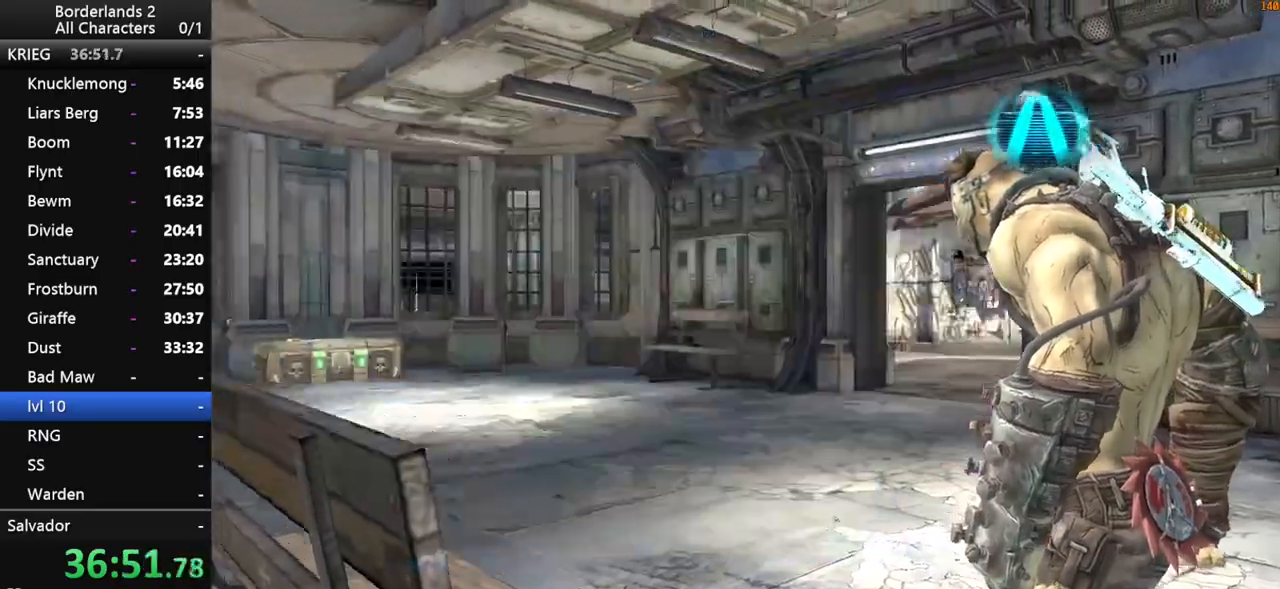
{"keys": ["shift", "w"], "mouse": [], "mouse_move": "still", "events": [[16, "escape", "up"], [200, "w", "down"], [333, "shift", "down"]]}
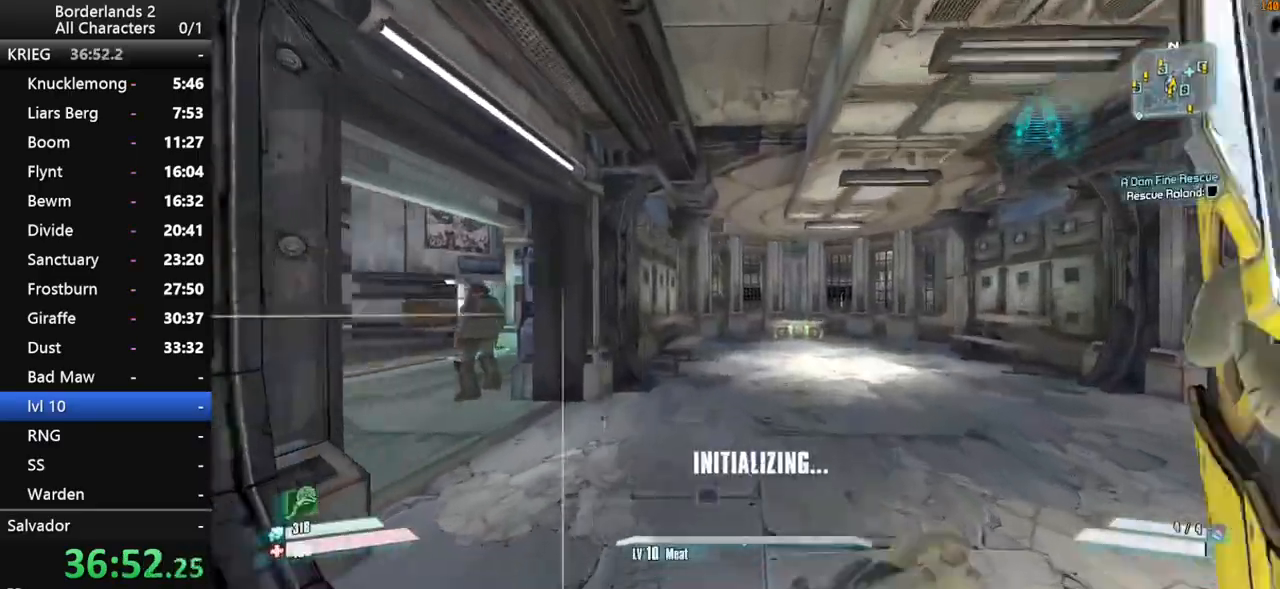
{"keys": ["shift", "w"], "mouse": [], "mouse_move": "still", "events": [[16, "shift", "up"], [66, "shift", "down"]]}
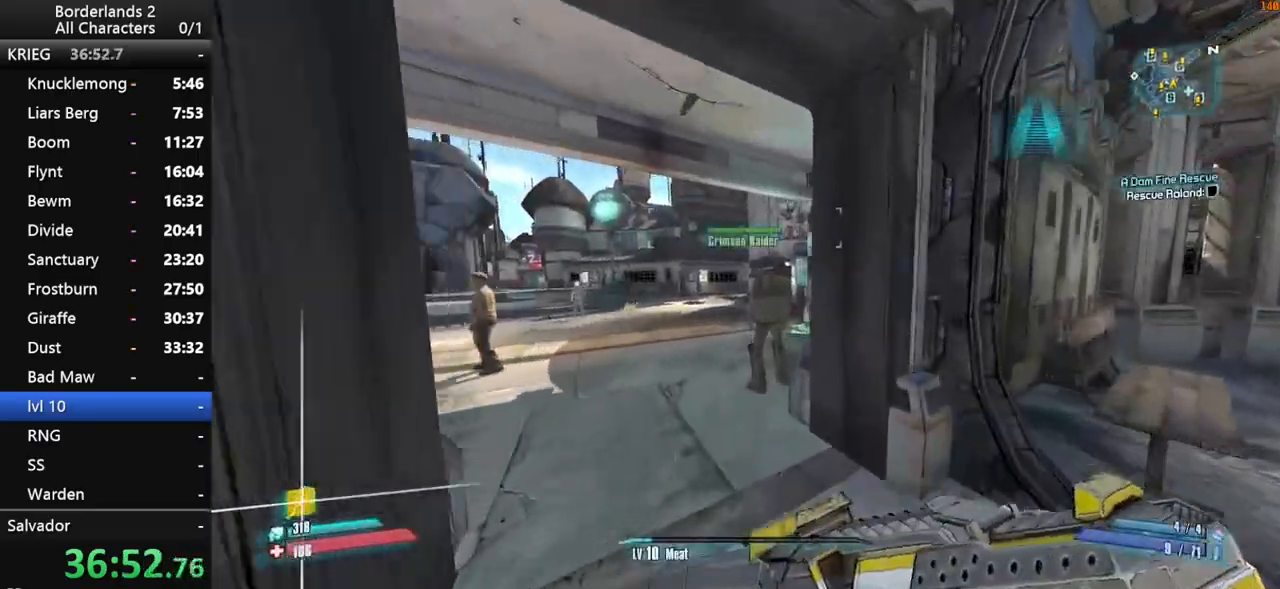
{"keys": ["w"], "mouse": [], "mouse_move": "still", "events": [[33, "a", "down"], [183, "a", "up"], [316, "shift", "up"]]}
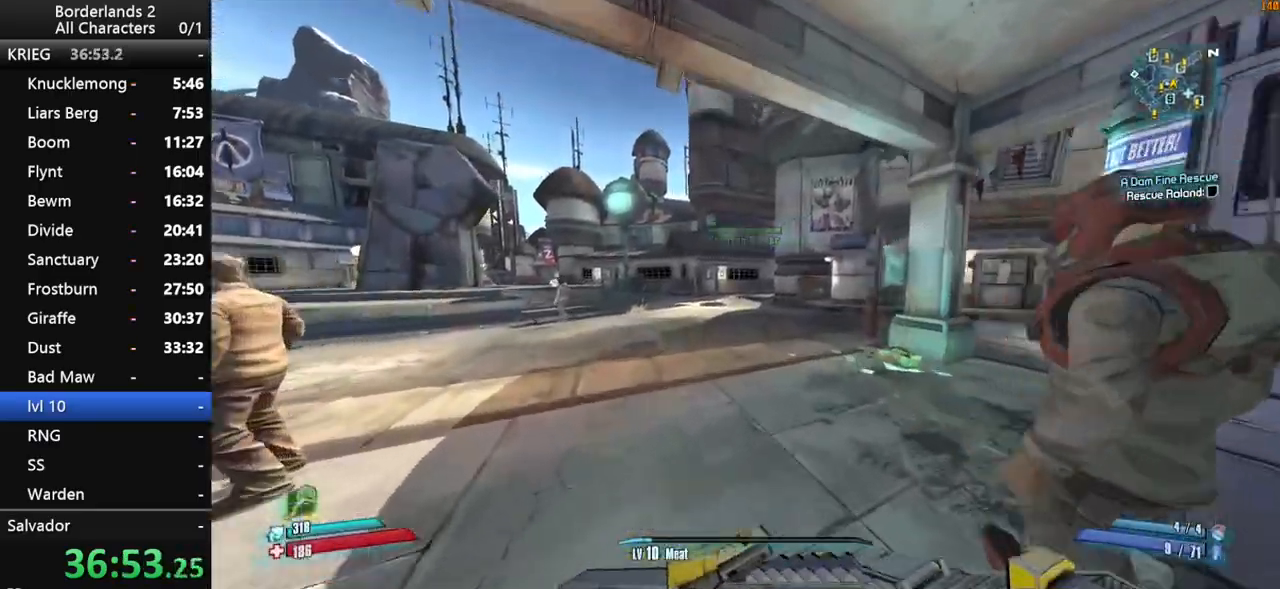
{"keys": ["1", "2", "w"], "mouse": [], "mouse_move": "still", "events": [[433, "1", "down"], [433, "2", "down"]]}
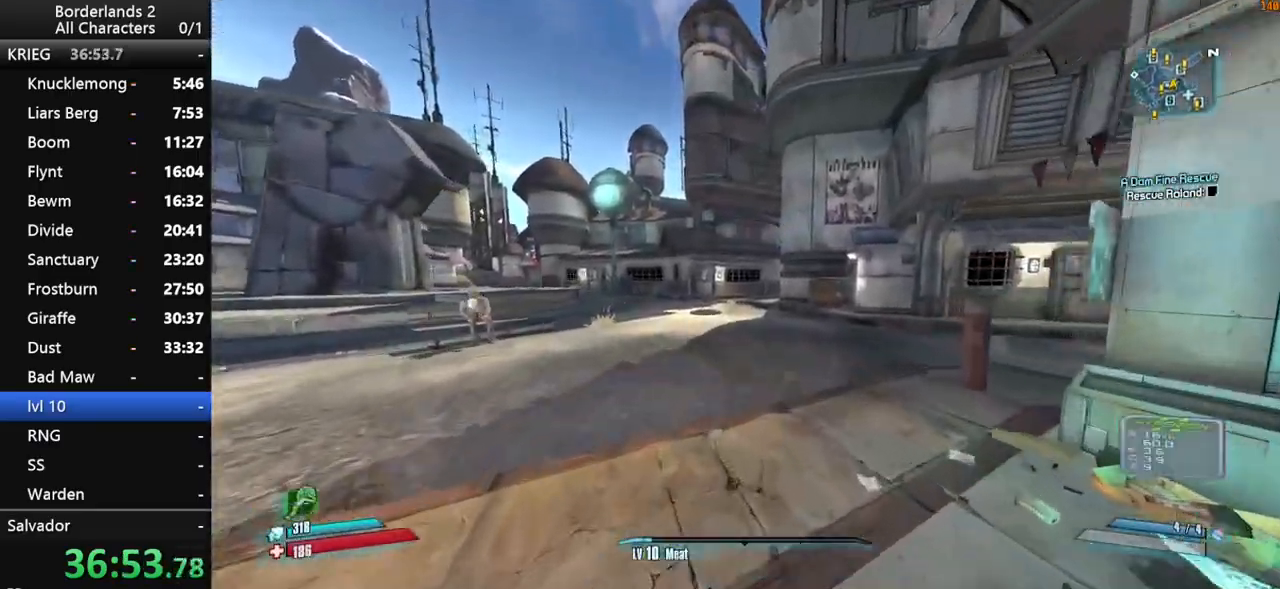
{"keys": ["1", "space", "w"], "mouse": [], "mouse_move": "still", "events": [[66, "1", "up"], [66, "2", "up"], [400, "1", "down"], [400, "2", "down"], [400, "space", "down"], [500, "2", "up"]]}
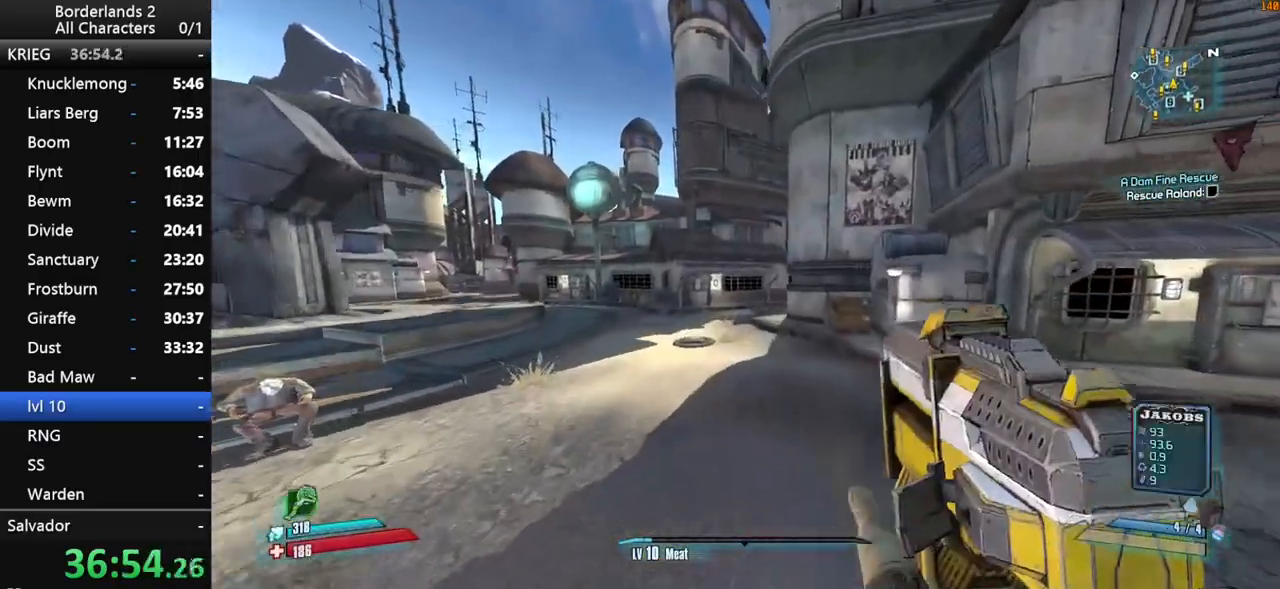
{"keys": ["w"], "mouse": [], "mouse_move": "right", "events": [[50, "1", "up"], [266, "space", "up"], [366, "1", "down"], [416, "2", "down"], [500, "1", "up"], [500, "2", "up"]]}
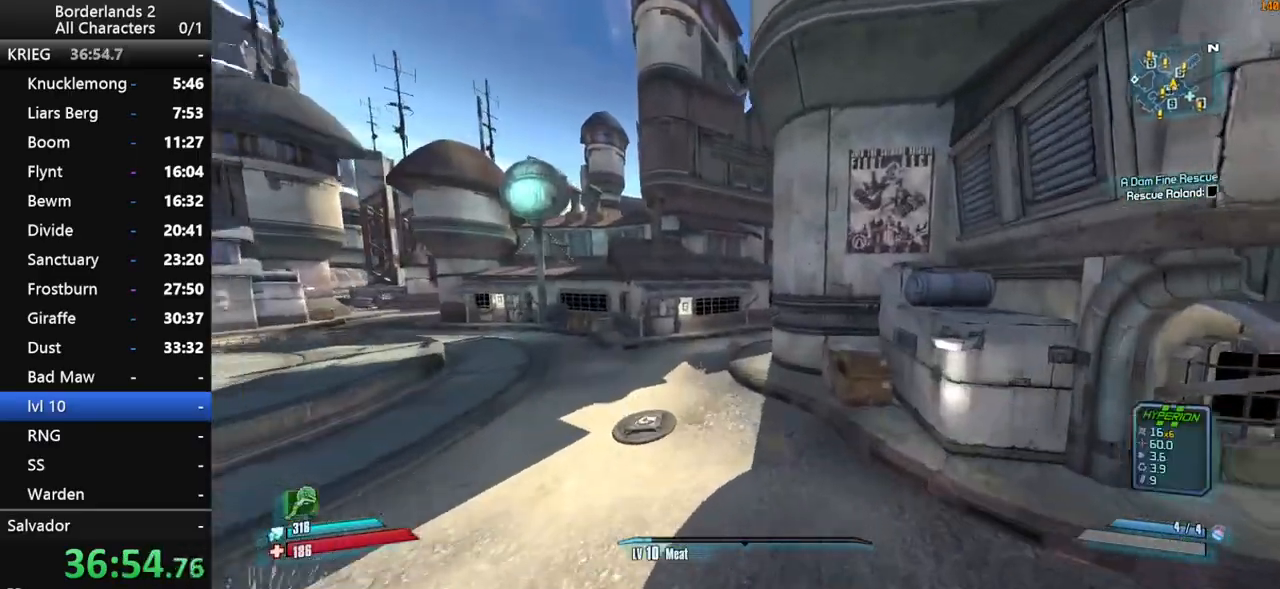
{"keys": ["w"], "mouse": [], "mouse_move": "still", "events": []}
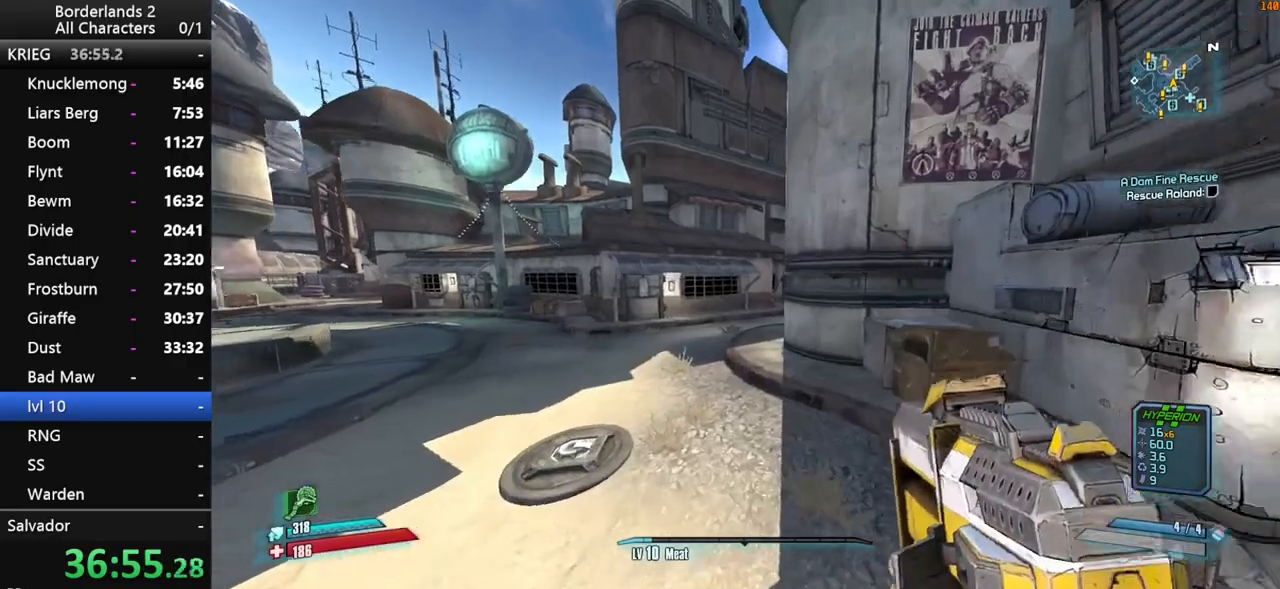
{"keys": ["space", "w"], "mouse": [], "mouse_move": "still", "events": [[250, "space", "down"], [400, "space", "up"], [500, "space", "down"]]}
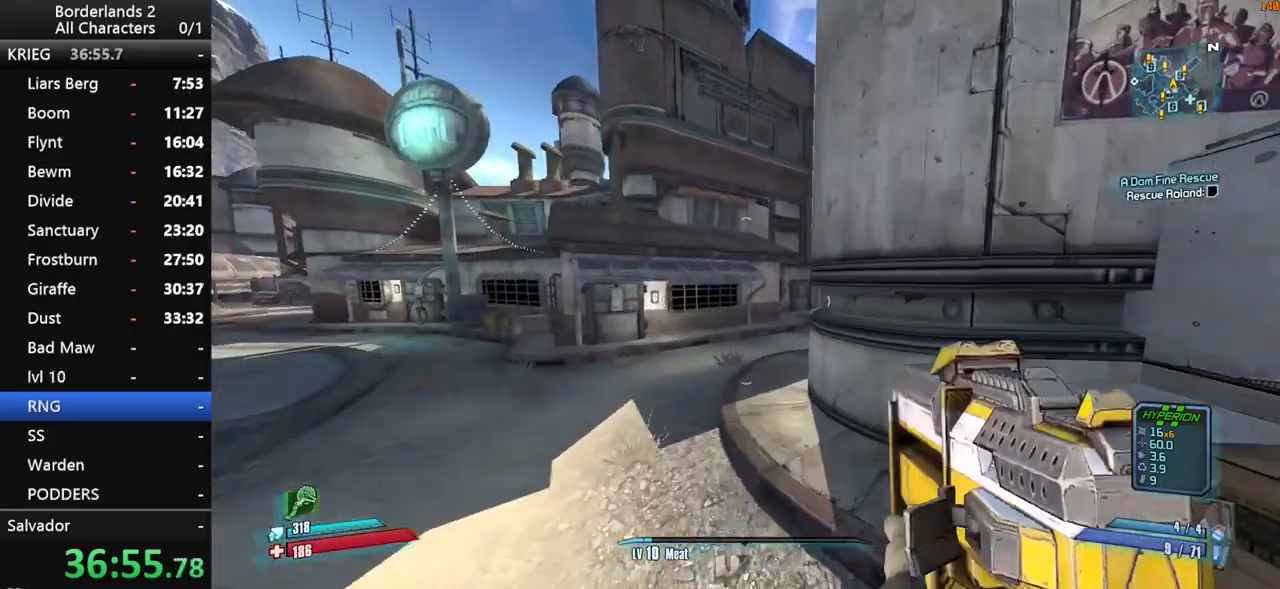
{"keys": ["w"], "mouse": [], "mouse_move": "right", "events": [[316, "2", "down"], [366, "space", "up"], [416, "2", "up"]]}
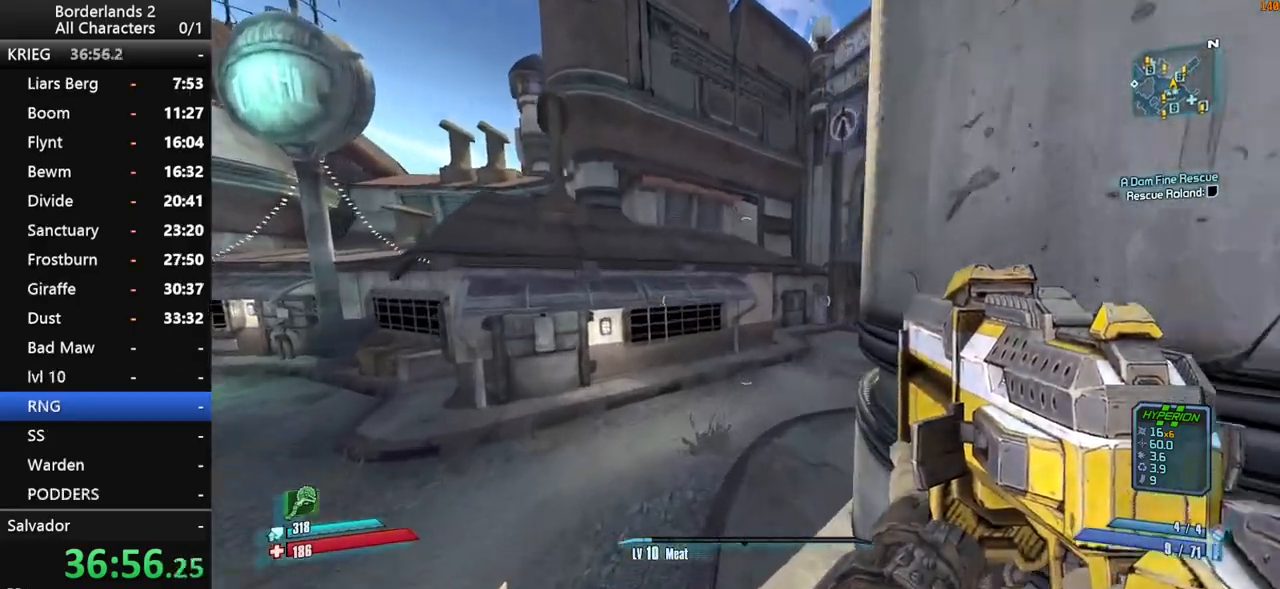
{"keys": ["1", "shift", "w"], "mouse": [], "mouse_move": "right", "events": [[100, "shift", "down"], [150, "3", "down"], [250, "shift", "up"], [333, "3", "up"], [383, "1", "down"], [383, "shift", "down"]]}
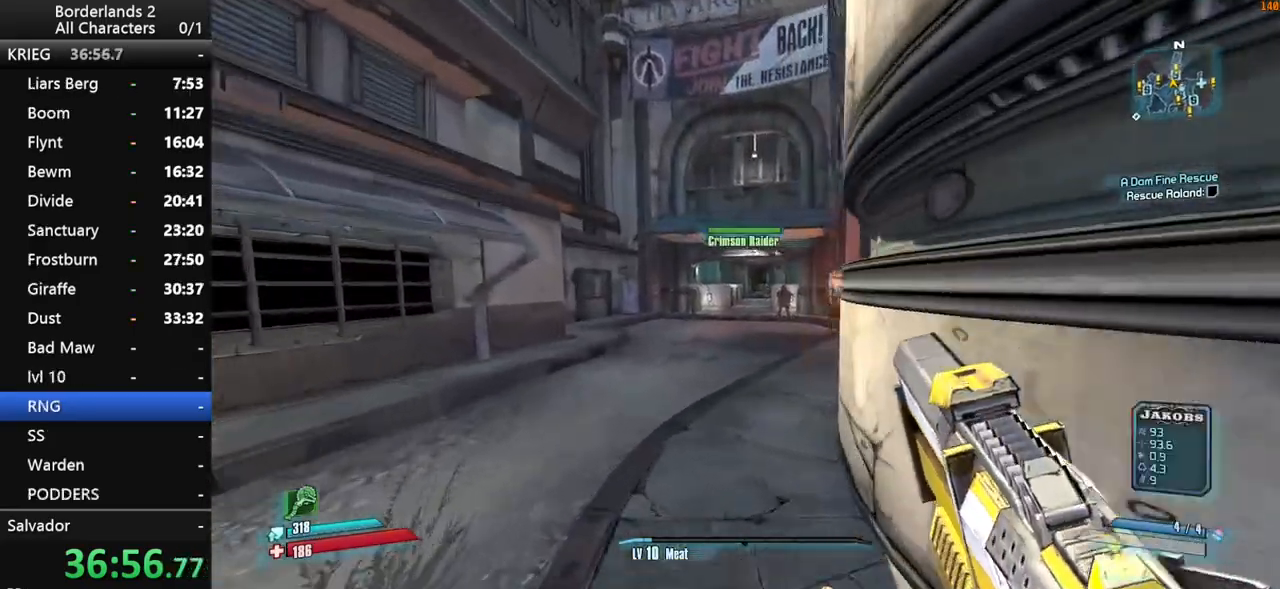
{"keys": ["w"], "mouse": [], "mouse_move": "still", "events": [[33, "1", "up"], [33, "shift", "up"], [216, "2", "down"], [266, "2", "up"]]}
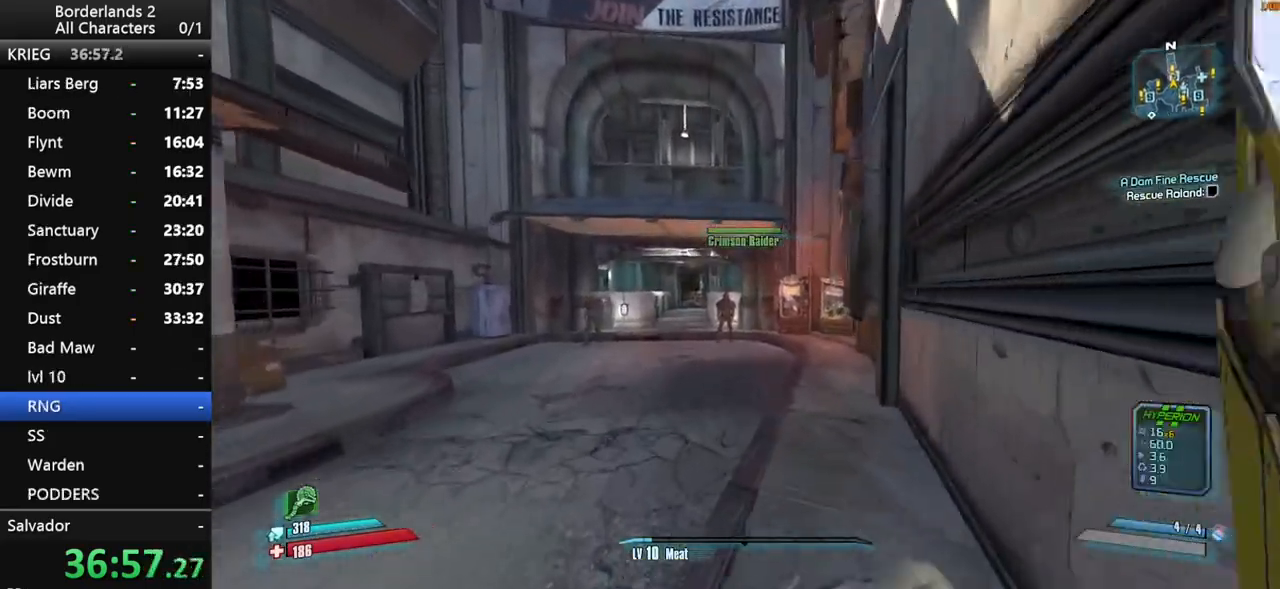
{"keys": ["w"], "mouse": [], "mouse_move": "still", "events": []}
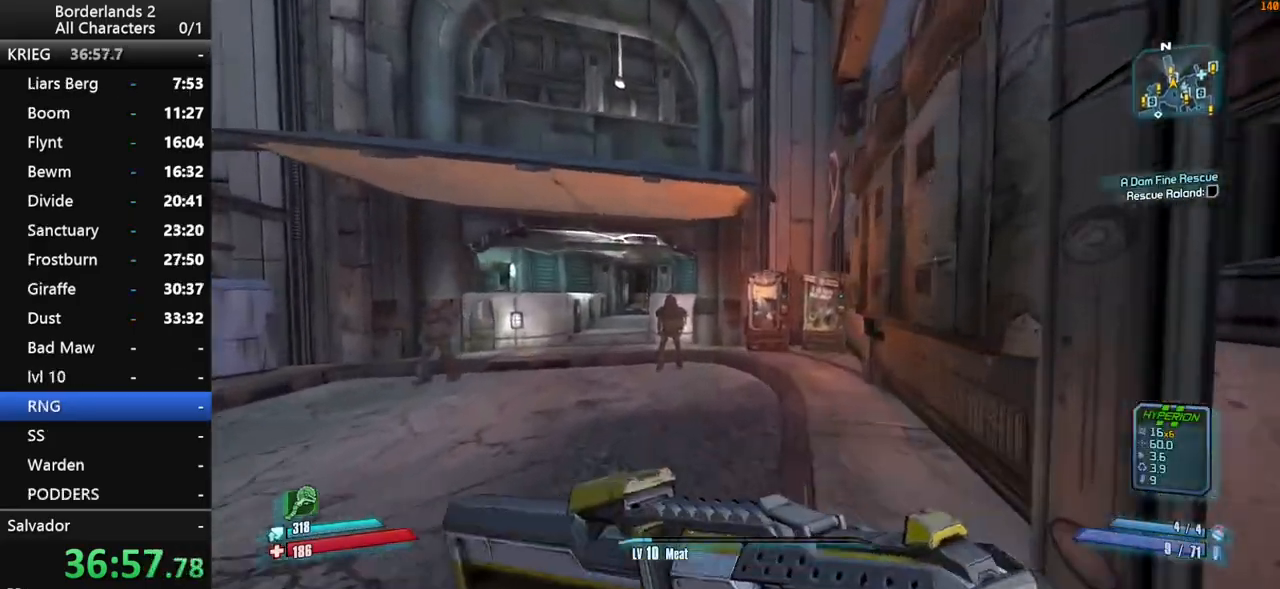
{"keys": ["w"], "mouse": [], "mouse_move": "still", "events": [[250, "d", "down"], [383, "d", "up"]]}